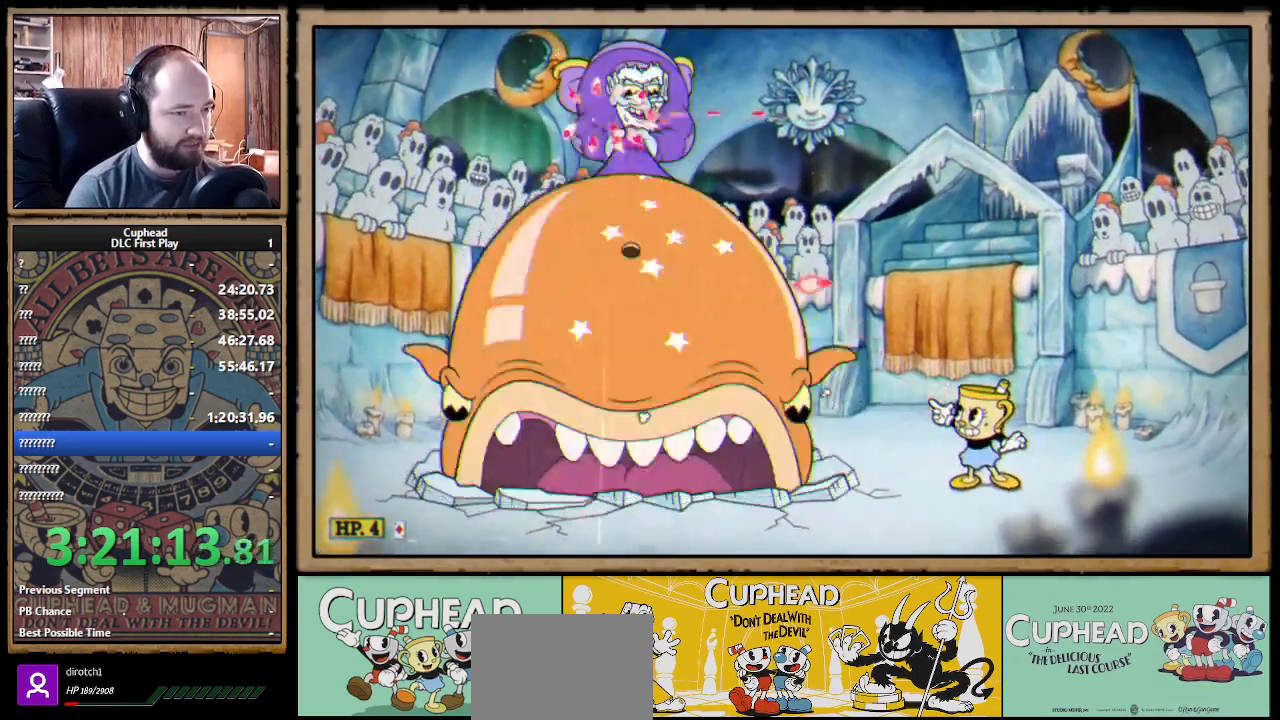
Gameplay with a controller (Xbox layout); each line is a JSON object with the inputs held at the frame after it. "events" lists button and stick changes between this image and that frame as [ms after this image, input, new state], when the widget could be followed in between. Not read: R3.
{"buttons": ["X"], "left_stick": "up-left", "right_stick": "center", "events": [[417, "R1", "up"]]}
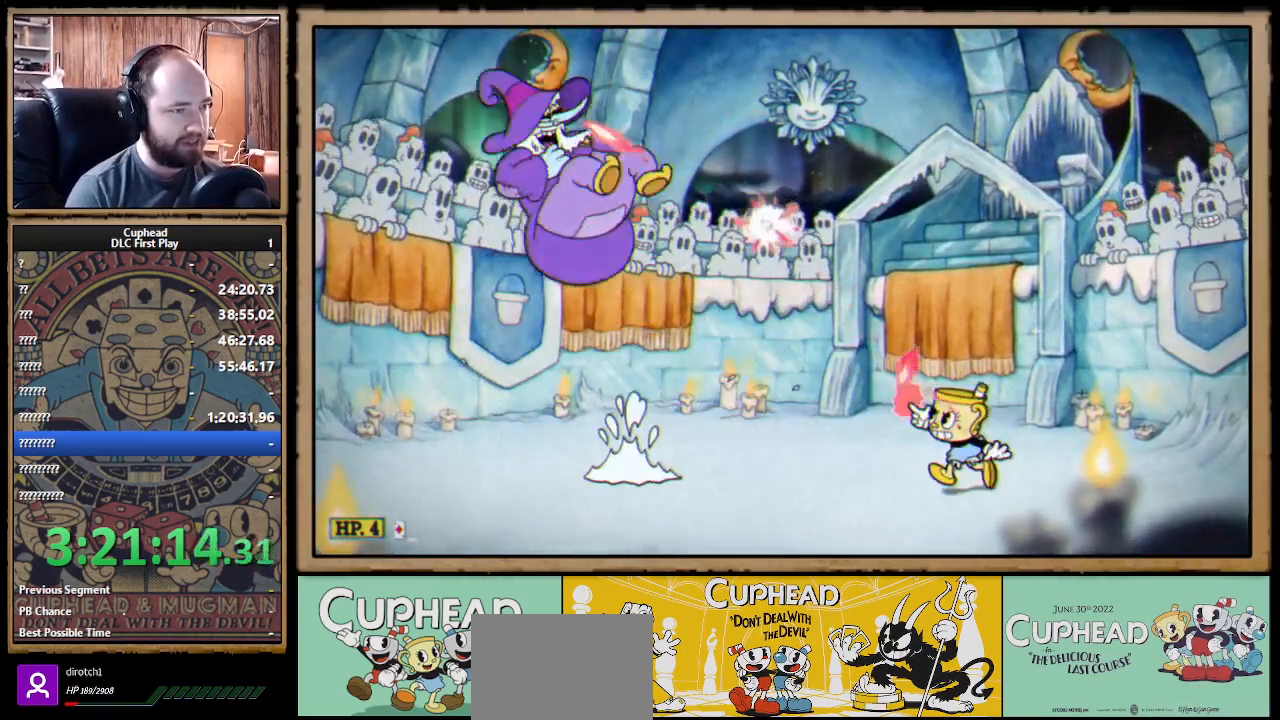
{"buttons": ["X", "R1"], "left_stick": "up-left", "right_stick": "center", "events": [[483, "R1", "down"]]}
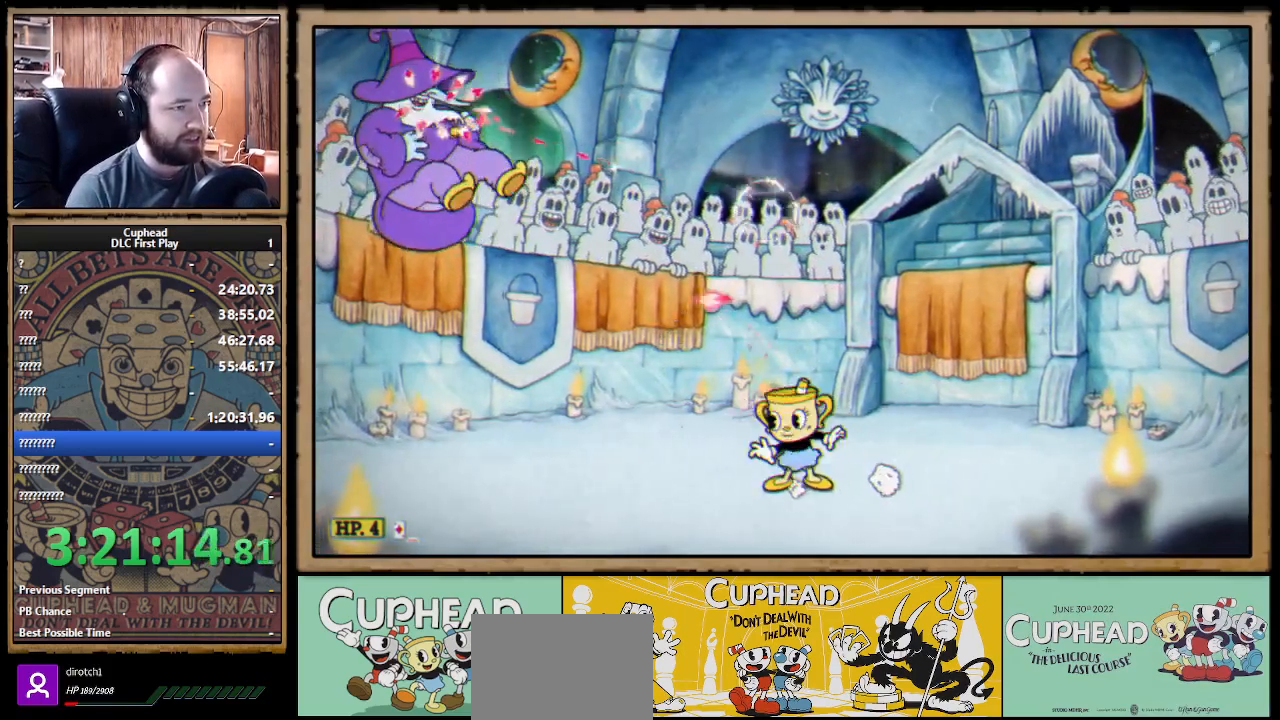
{"buttons": ["X", "R1"], "left_stick": "up-left", "right_stick": "center", "events": []}
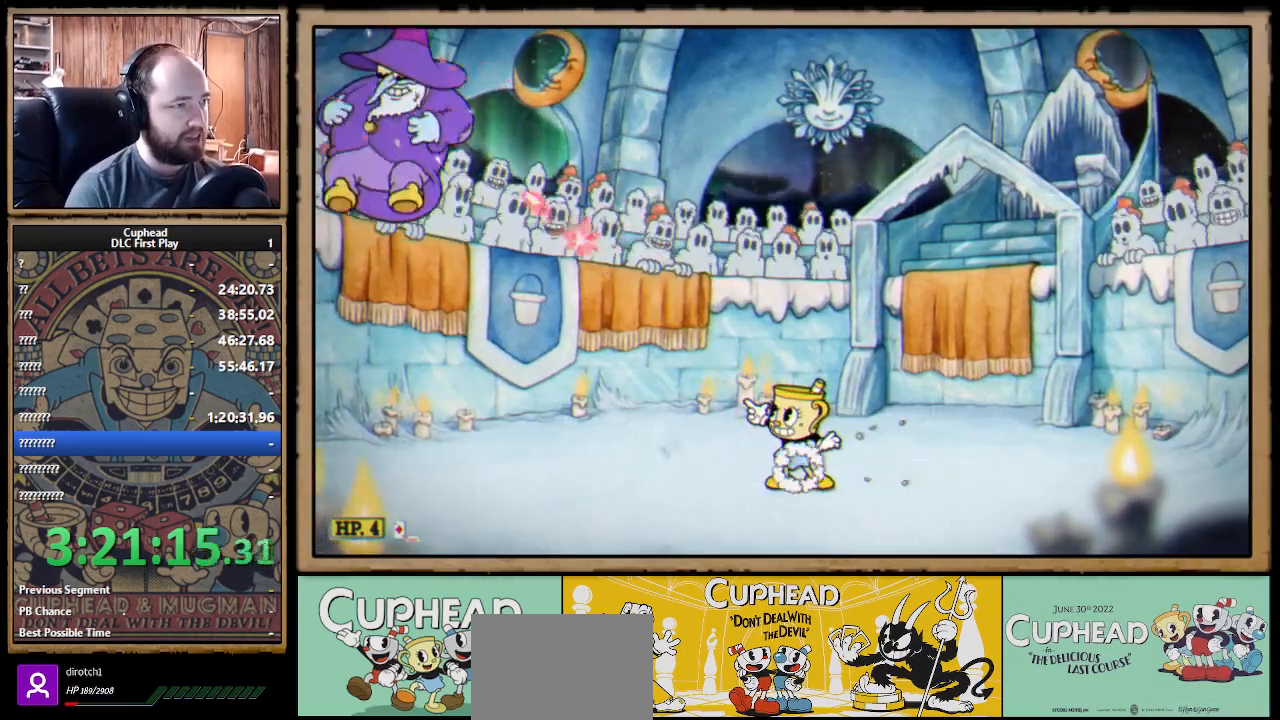
{"buttons": ["X", "R1"], "left_stick": "up-left", "right_stick": "center", "events": []}
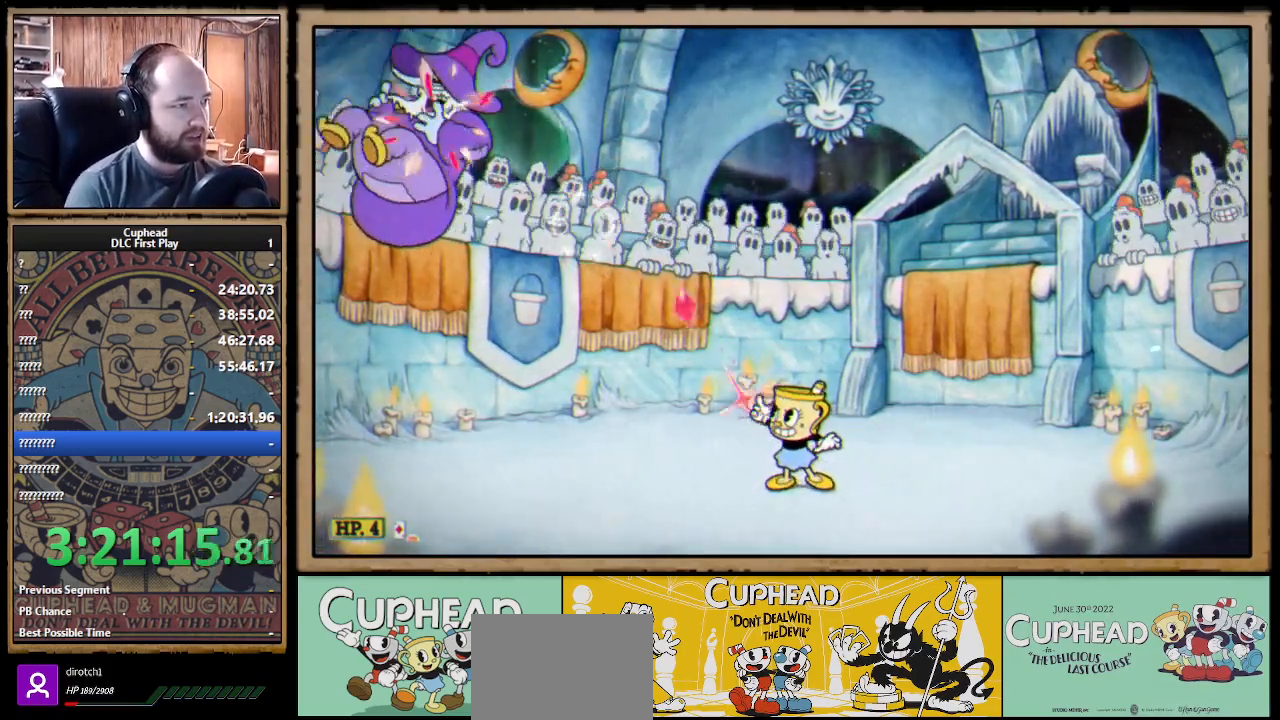
{"buttons": ["X", "R1"], "left_stick": "up-left", "right_stick": "center", "events": []}
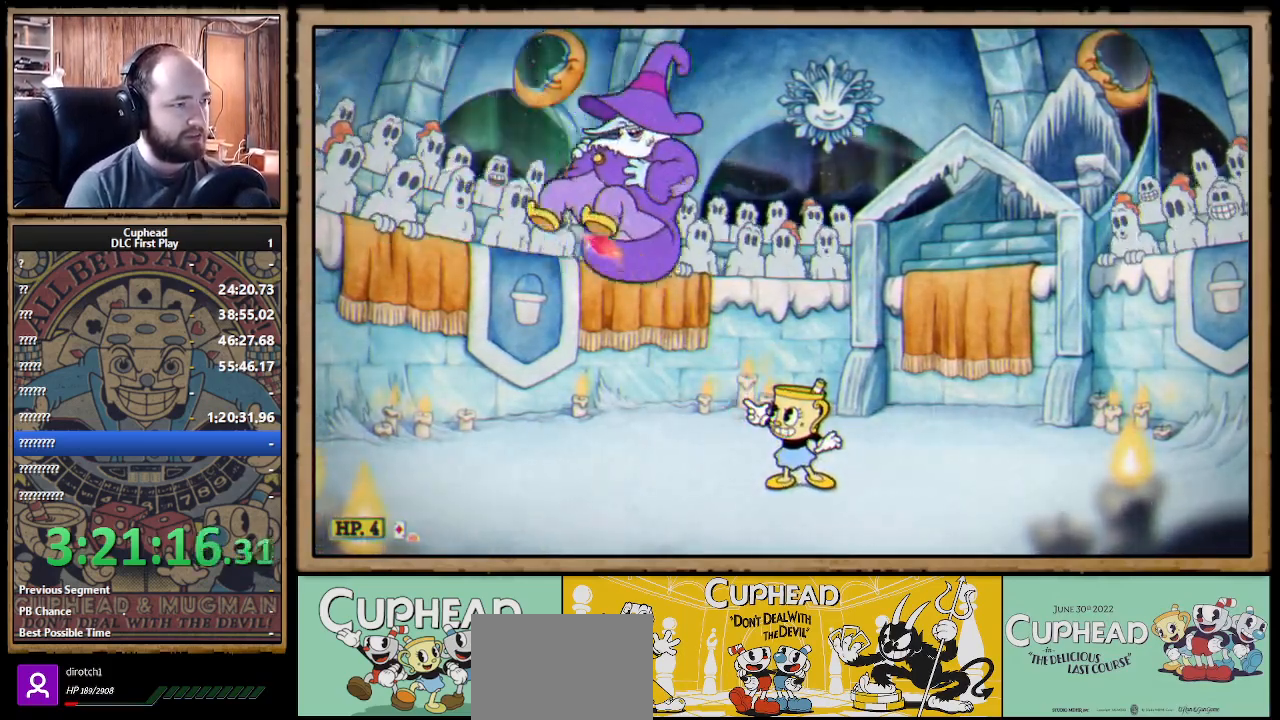
{"buttons": ["X", "R1"], "left_stick": "up-right", "right_stick": "center", "events": [[150, "left_stick", "up"], [250, "left_stick", "up-right"]]}
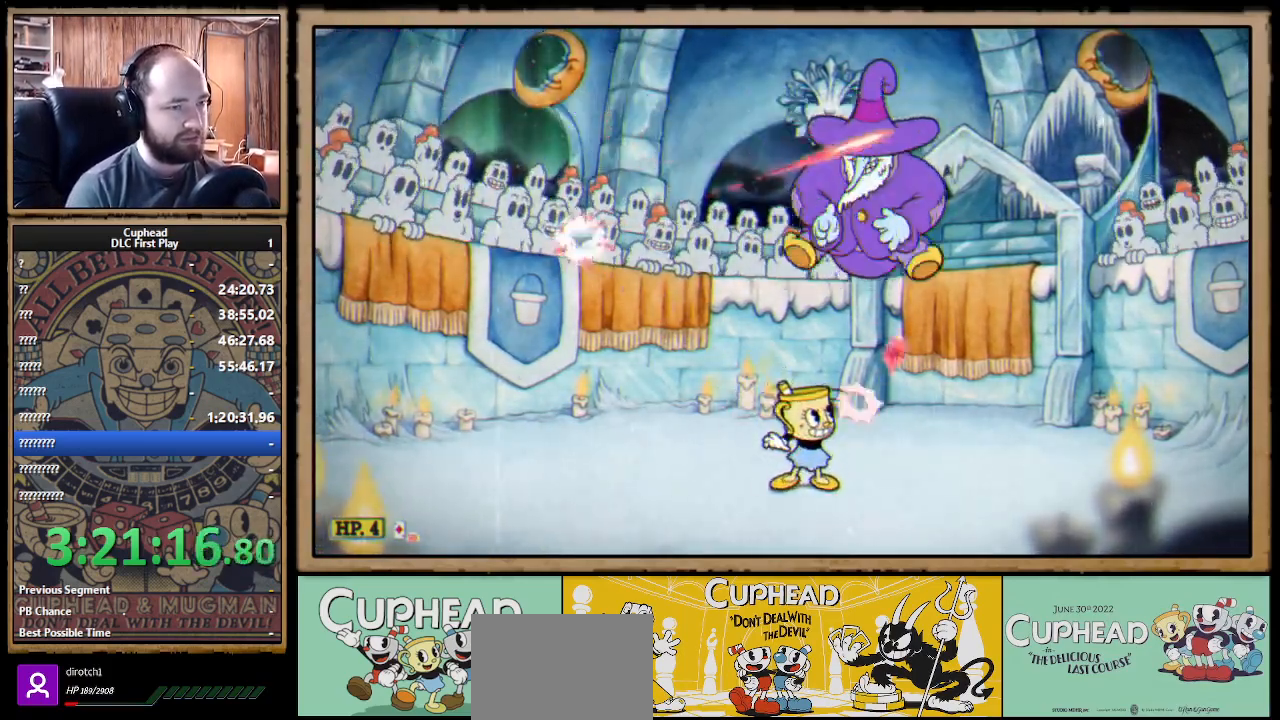
{"buttons": ["X"], "left_stick": "up-left", "right_stick": "center", "events": [[217, "left_stick", "up"], [267, "R1", "up"], [317, "left_stick", "up-left"]]}
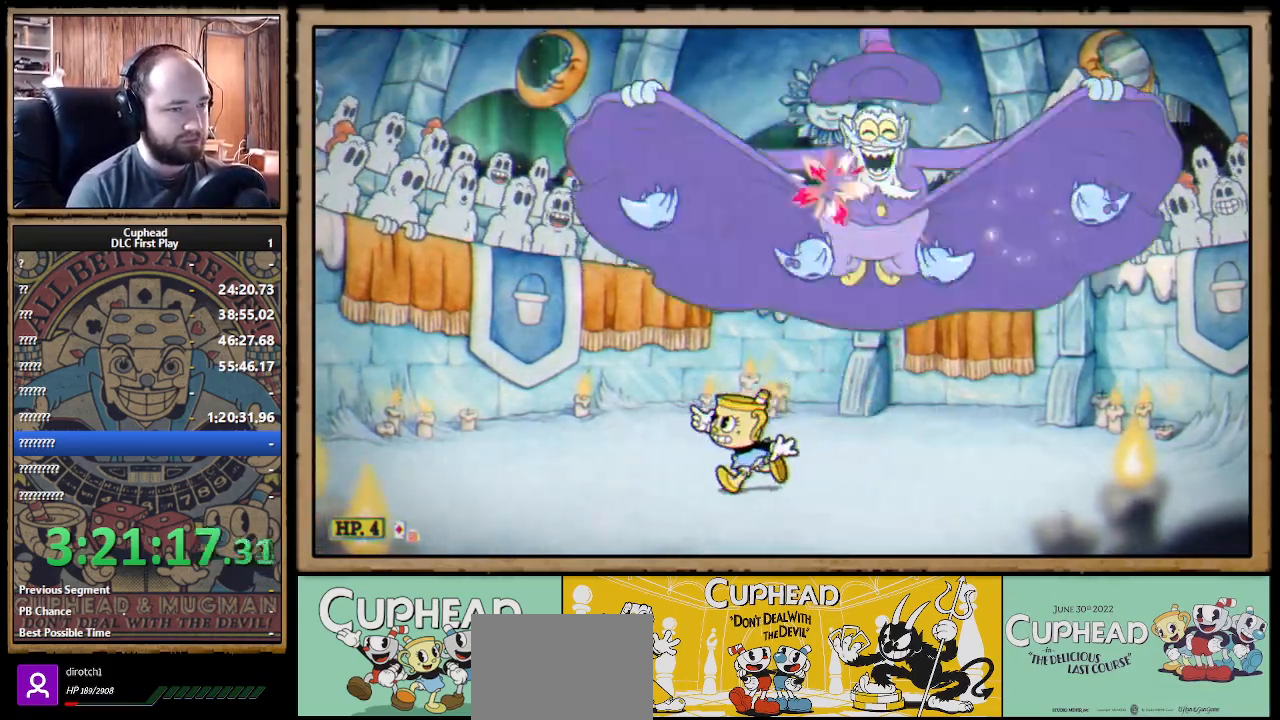
{"buttons": ["X"], "left_stick": "up-left", "right_stick": "center", "events": []}
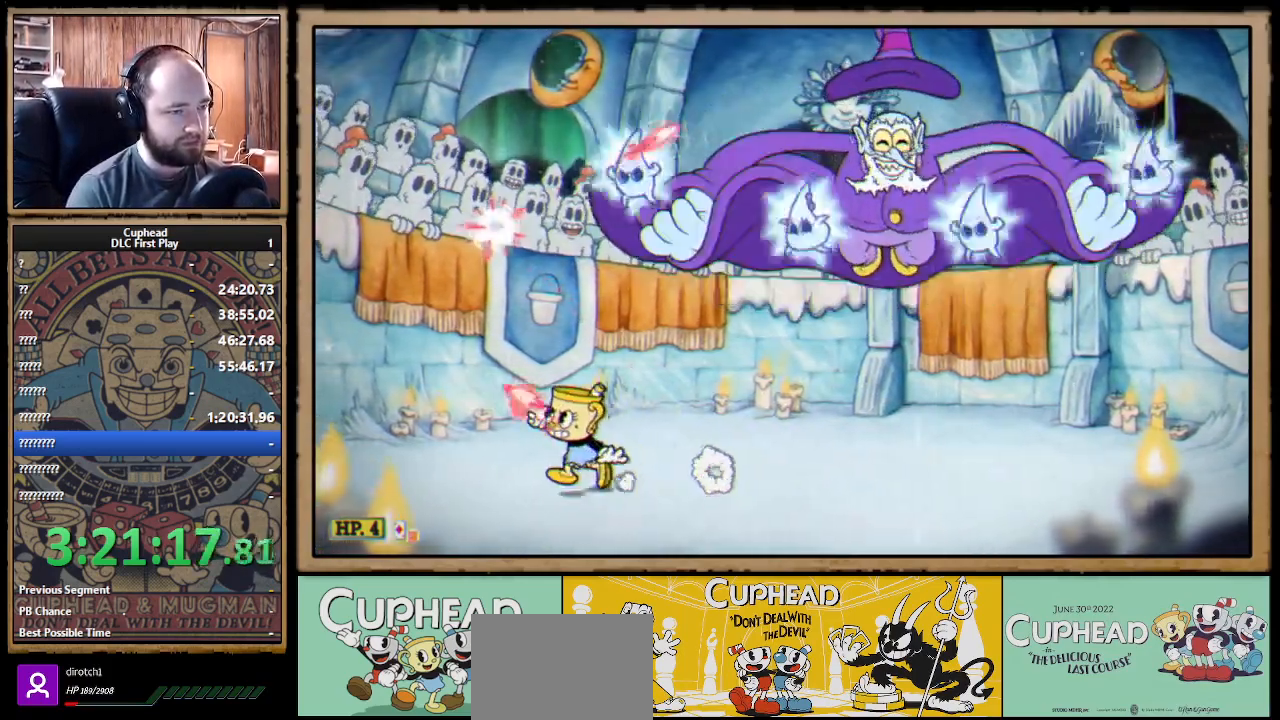
{"buttons": ["X"], "left_stick": "up-left", "right_stick": "center", "events": [[167, "R1", "down"], [283, "R1", "up"]]}
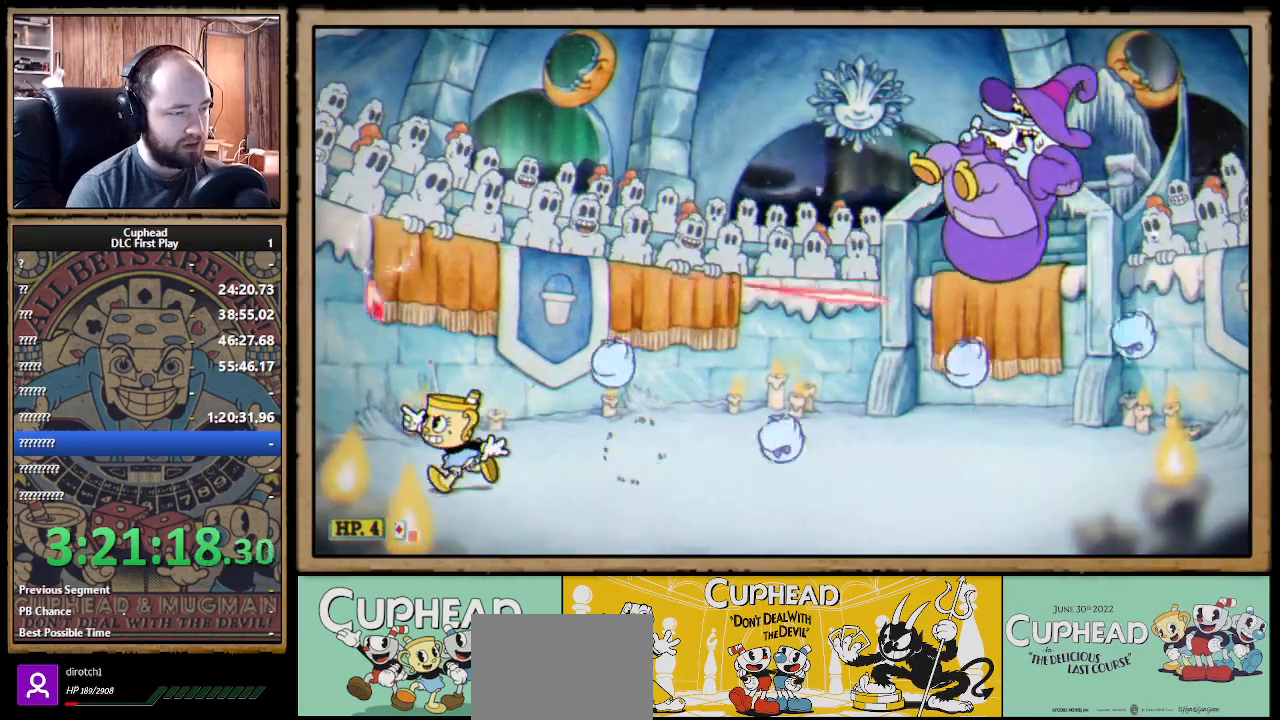
{"buttons": ["X"], "left_stick": "down", "right_stick": "center", "events": [[133, "left_stick", "up-right"], [267, "left_stick", "down"], [283, "L1", "down"], [400, "L1", "up"]]}
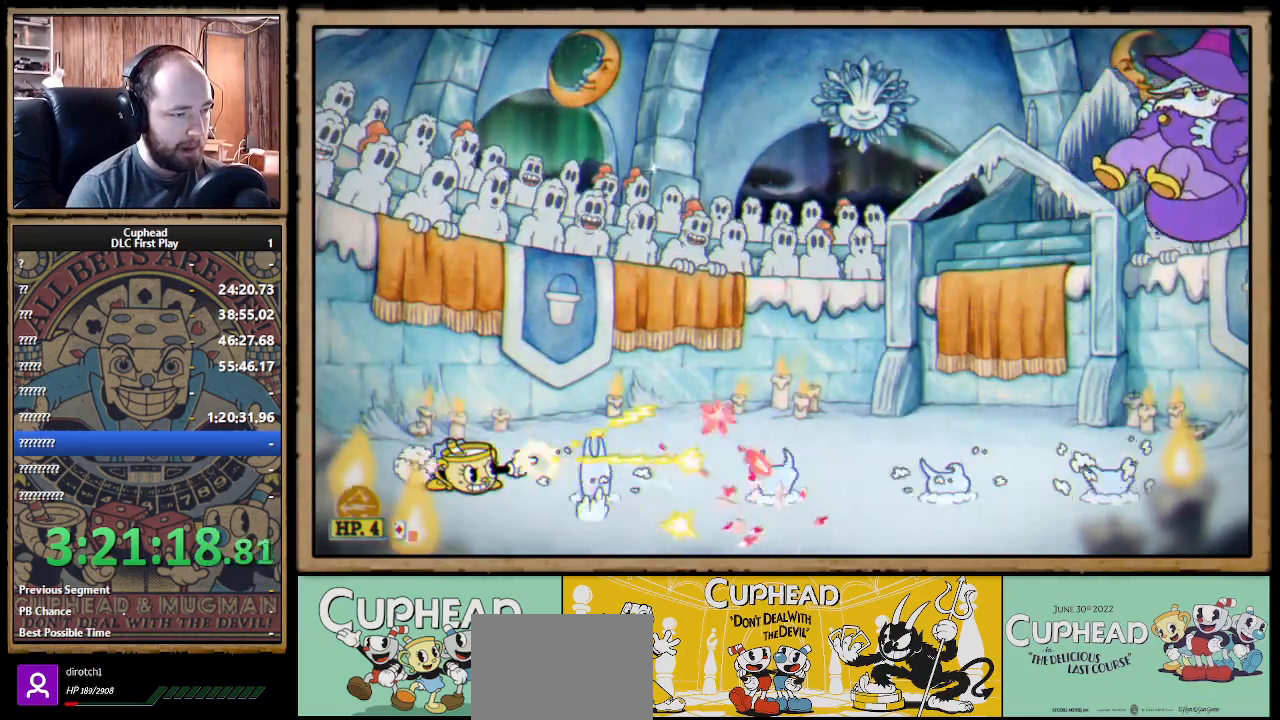
{"buttons": ["X"], "left_stick": "down", "right_stick": "center", "events": []}
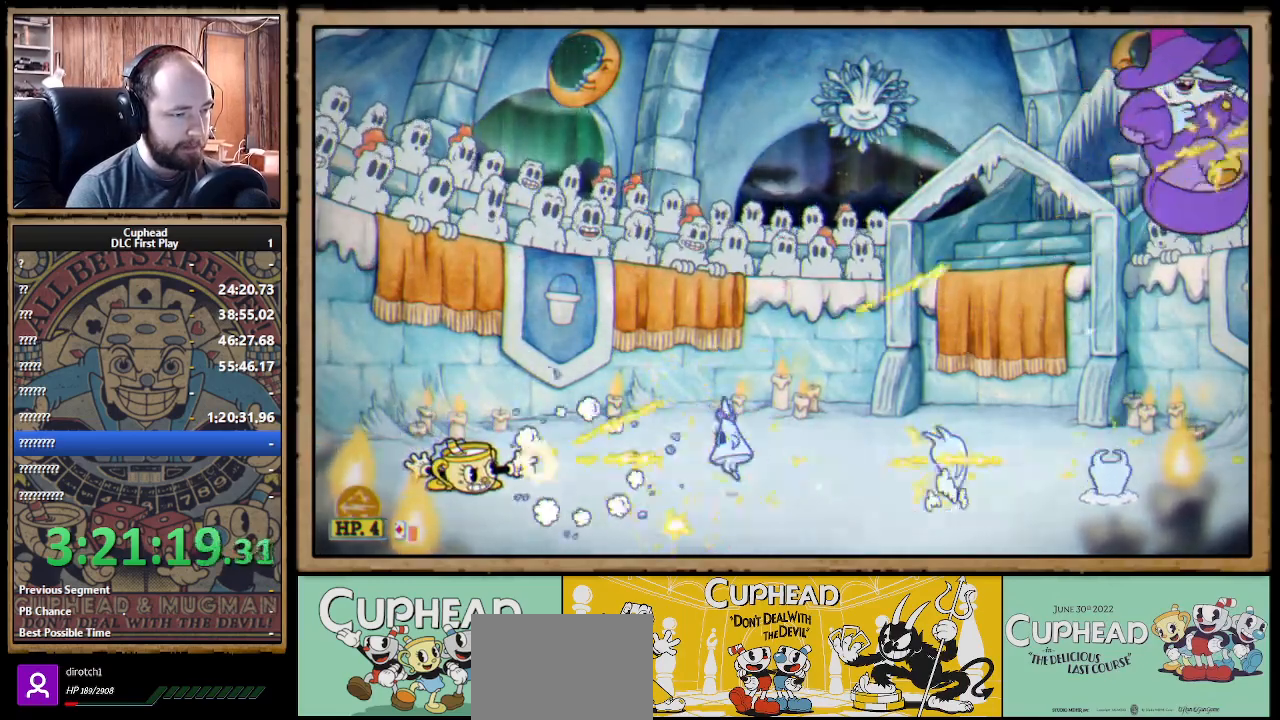
{"buttons": ["X"], "left_stick": "right", "right_stick": "center", "events": [[283, "left_stick", "right"]]}
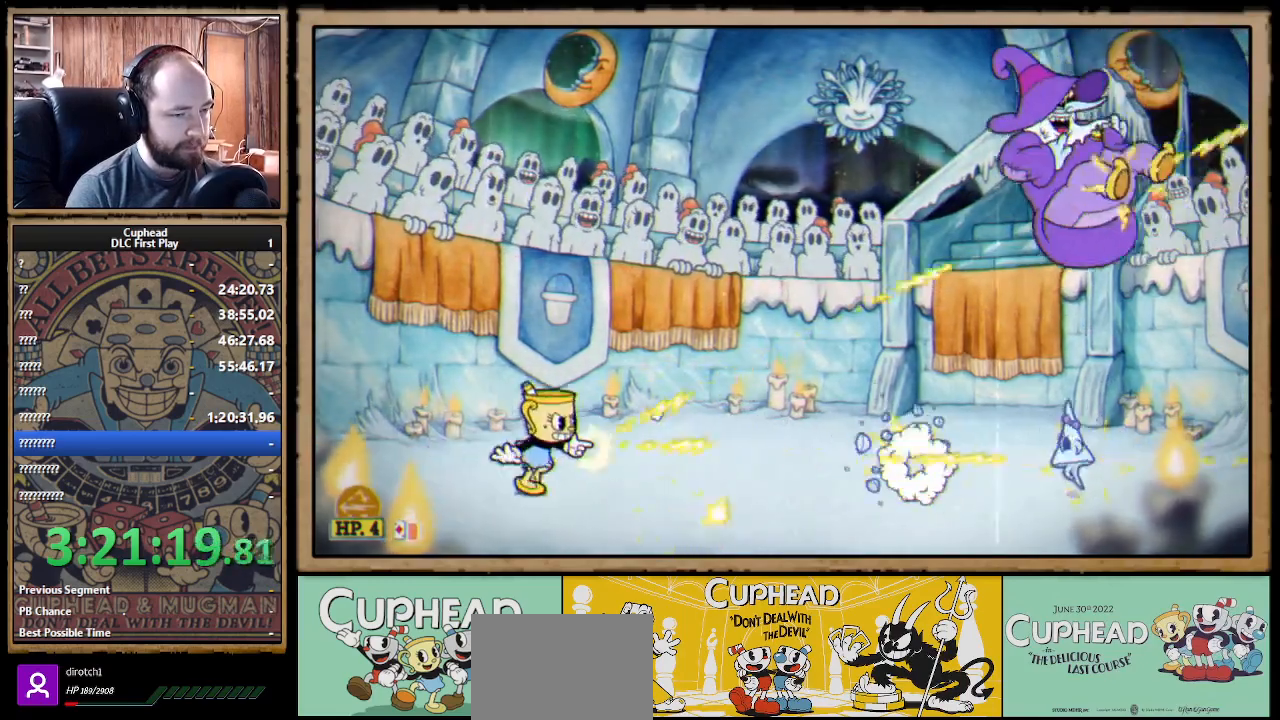
{"buttons": ["X"], "left_stick": "up", "right_stick": "center", "events": [[367, "L1", "down"], [400, "left_stick", "up"], [483, "L1", "up"]]}
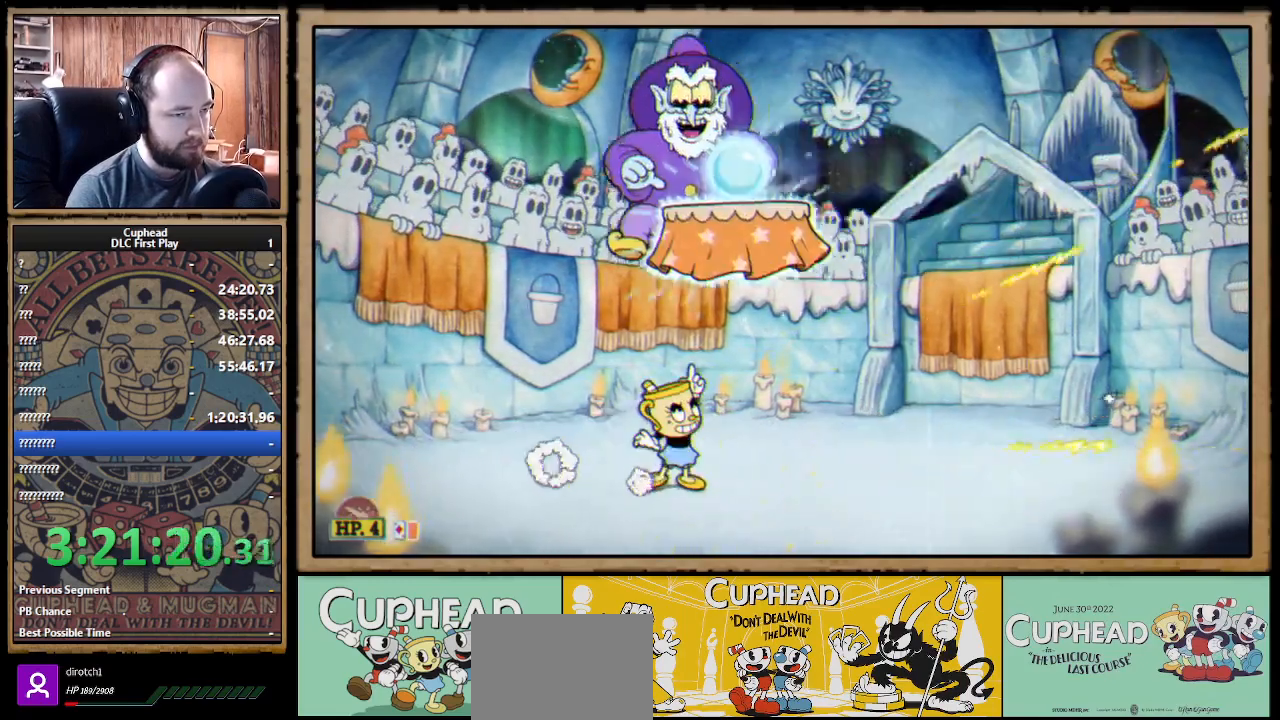
{"buttons": ["X"], "left_stick": "up-right", "right_stick": "center", "events": [[300, "left_stick", "up-right"]]}
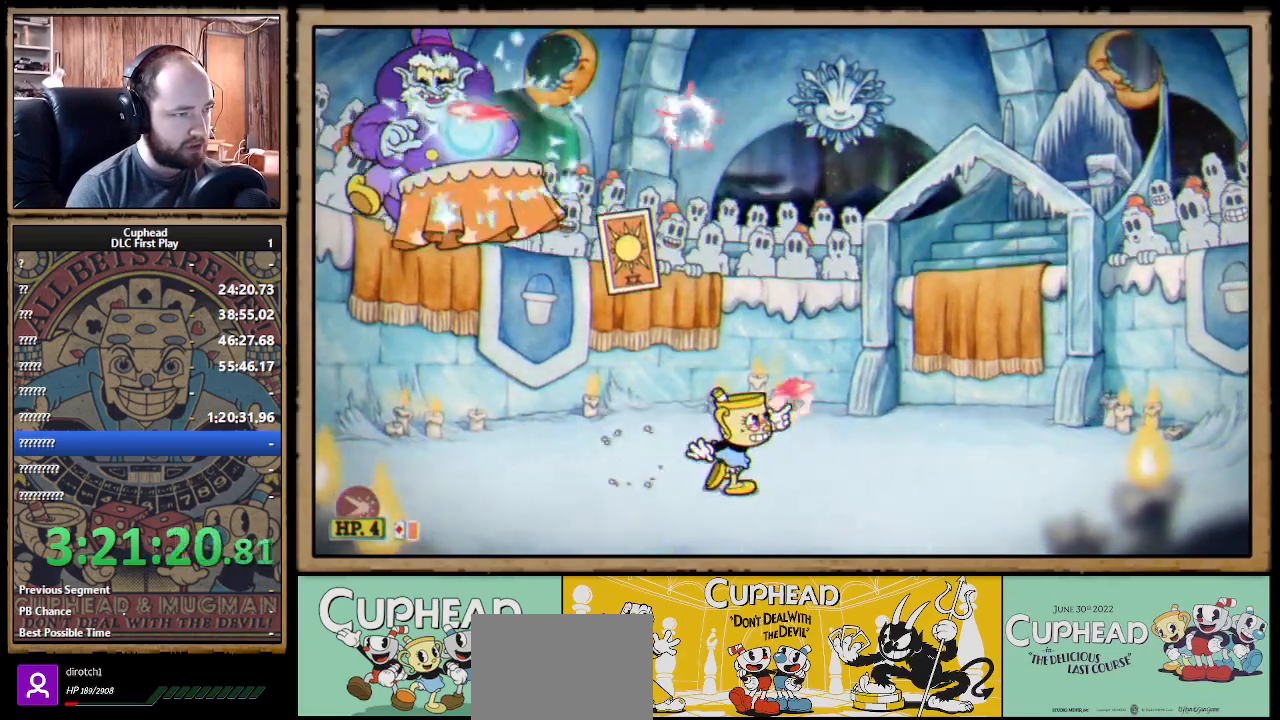
{"buttons": ["X"], "left_stick": "up", "right_stick": "center", "events": [[317, "left_stick", "up"]]}
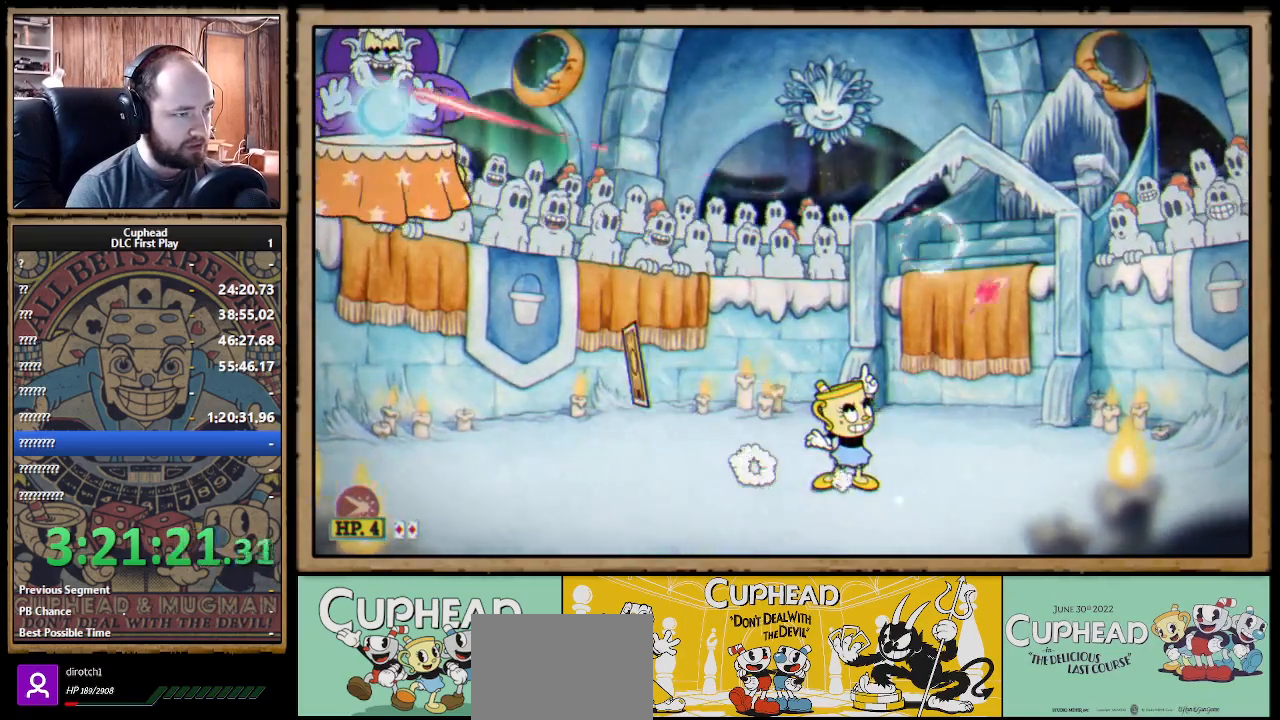
{"buttons": ["X"], "left_stick": "up", "right_stick": "center", "events": []}
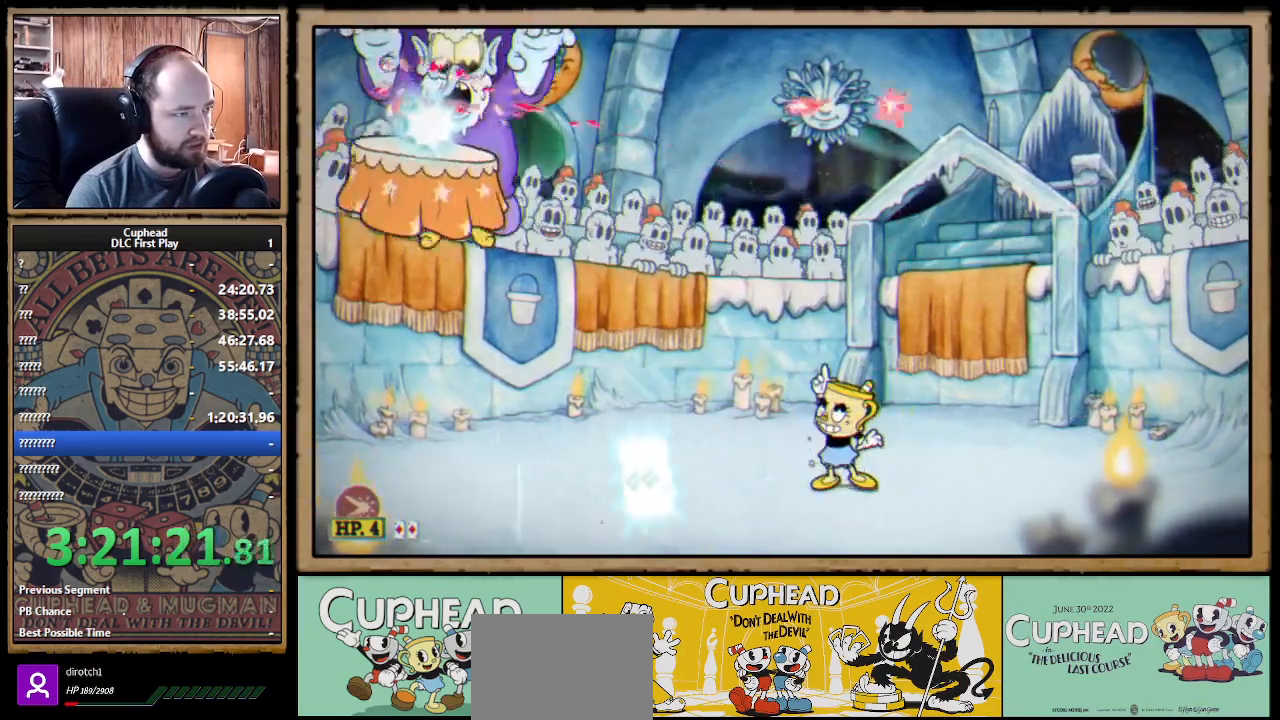
{"buttons": ["X"], "left_stick": "up", "right_stick": "center", "events": [[133, "X", "up"], [183, "X", "down"]]}
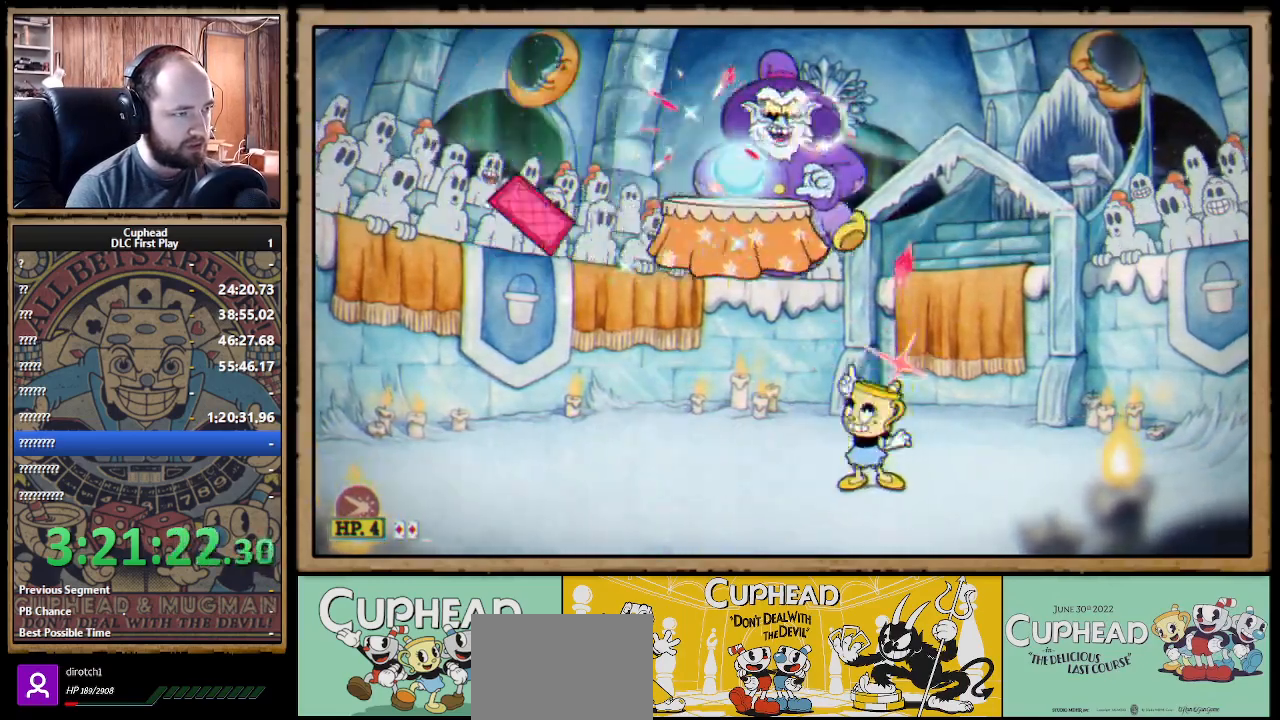
{"buttons": ["A", "B", "X"], "left_stick": "left", "right_stick": "center", "events": [[17, "left_stick", "up-left"], [183, "left_stick", "center"], [300, "left_stick", "left"], [317, "A", "down"], [483, "B", "down"]]}
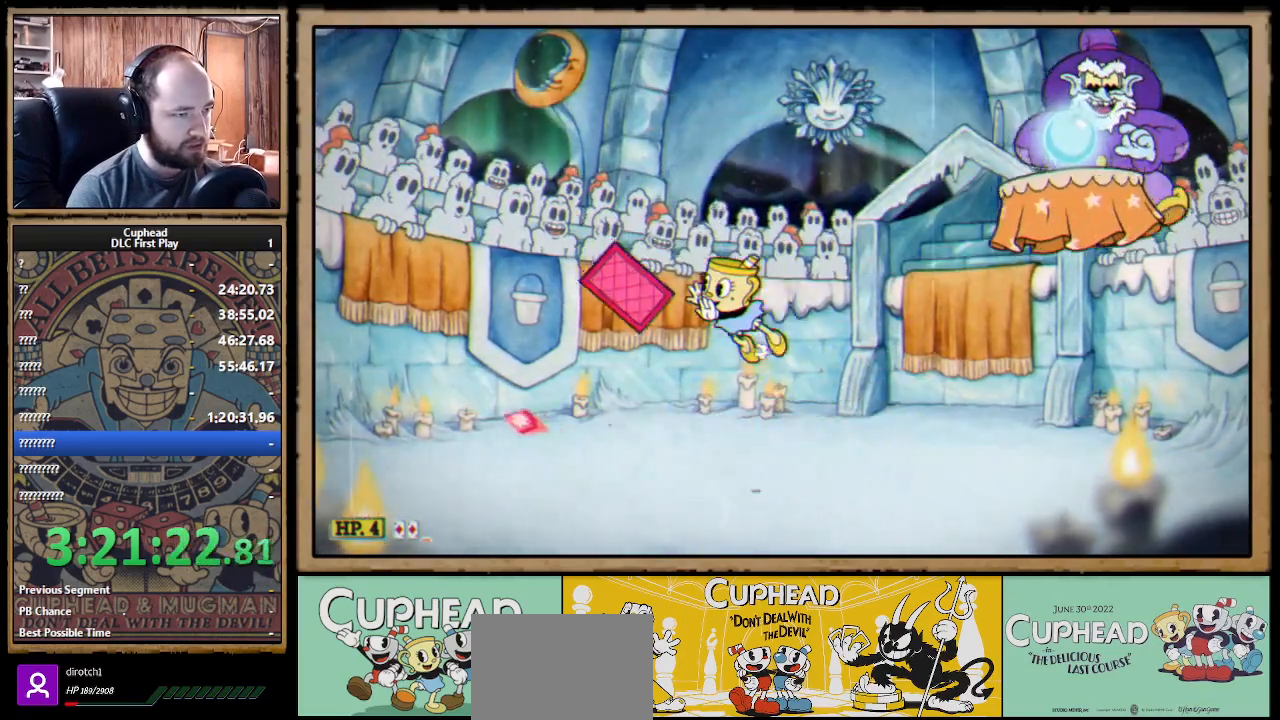
{"buttons": ["X"], "left_stick": "up-left", "right_stick": "center", "events": [[83, "A", "up"], [83, "B", "up"], [467, "left_stick", "up-left"]]}
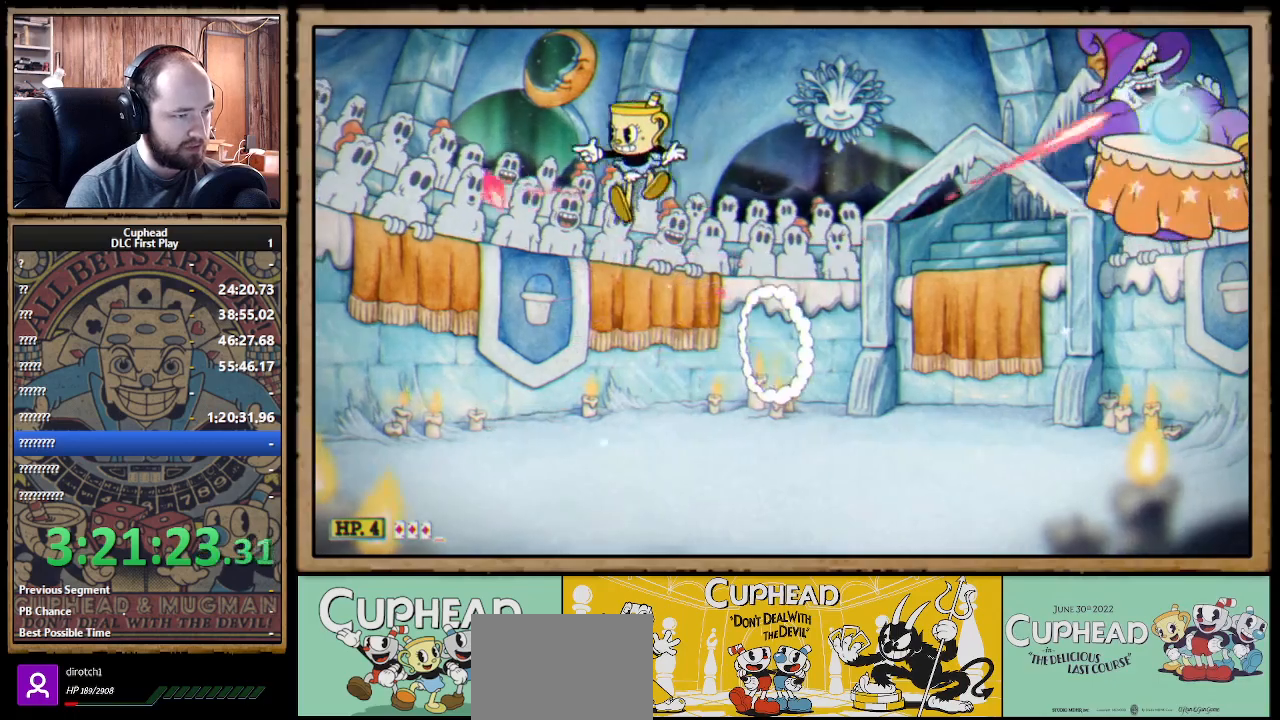
{"buttons": ["A", "X"], "left_stick": "up-right", "right_stick": "center", "events": [[67, "left_stick", "center"], [267, "left_stick", "right"], [350, "left_stick", "up-right"], [450, "A", "down"]]}
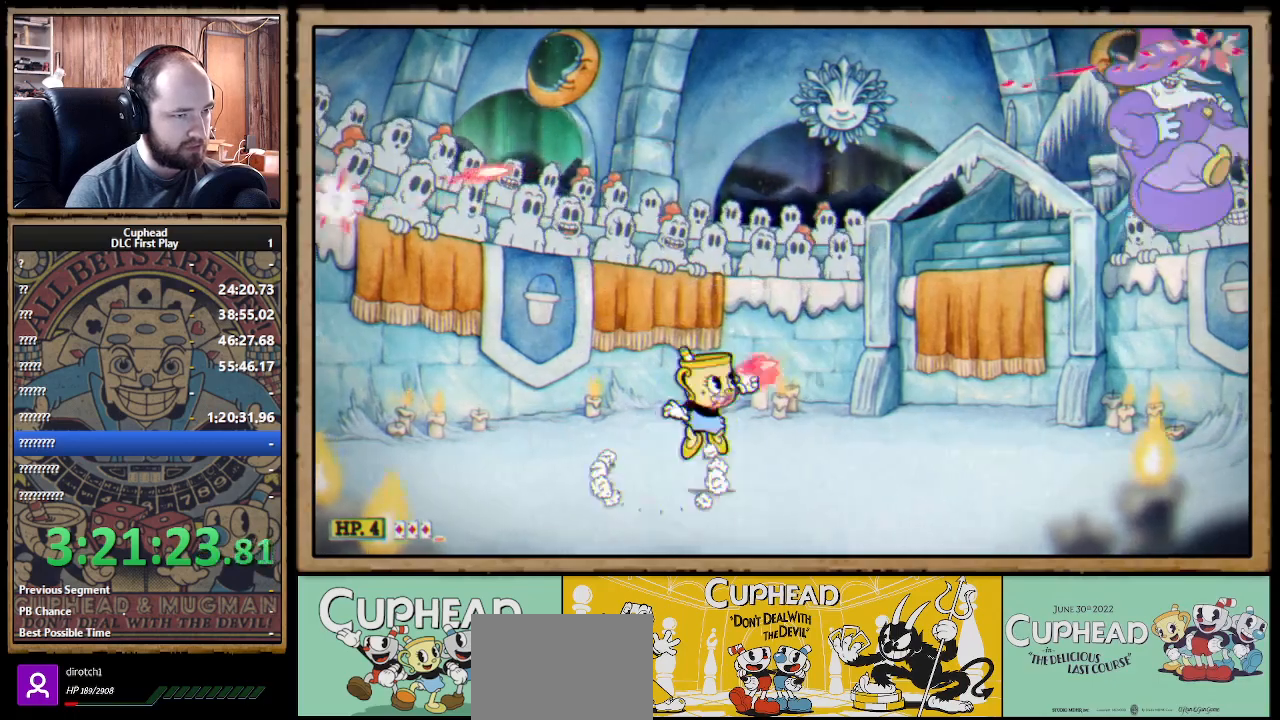
{"buttons": ["X"], "left_stick": "up-left", "right_stick": "center", "events": [[83, "Y", "down"], [100, "A", "up"], [117, "X", "up"], [150, "L1", "down"], [150, "X", "down"], [167, "Y", "up"], [217, "L1", "up"], [267, "L1", "down"], [367, "L1", "up"], [500, "left_stick", "up-left"]]}
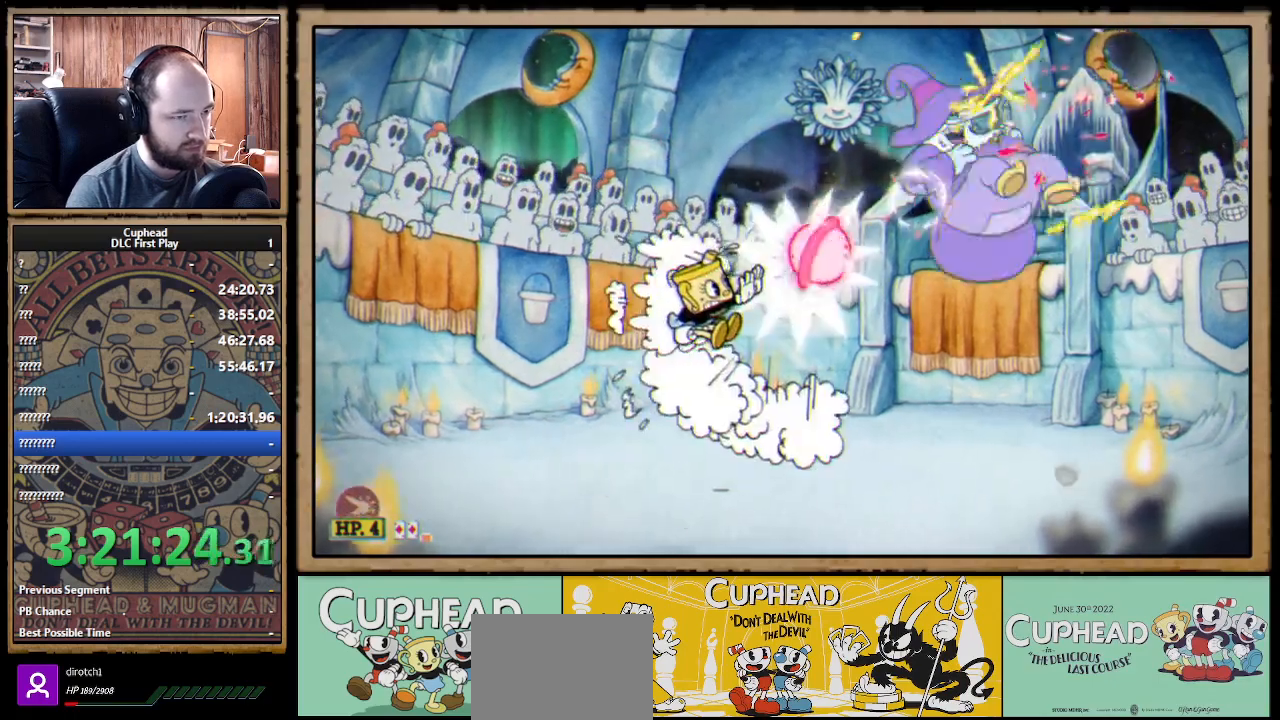
{"buttons": ["X"], "left_stick": "up-right", "right_stick": "center", "events": [[267, "left_stick", "up-right"]]}
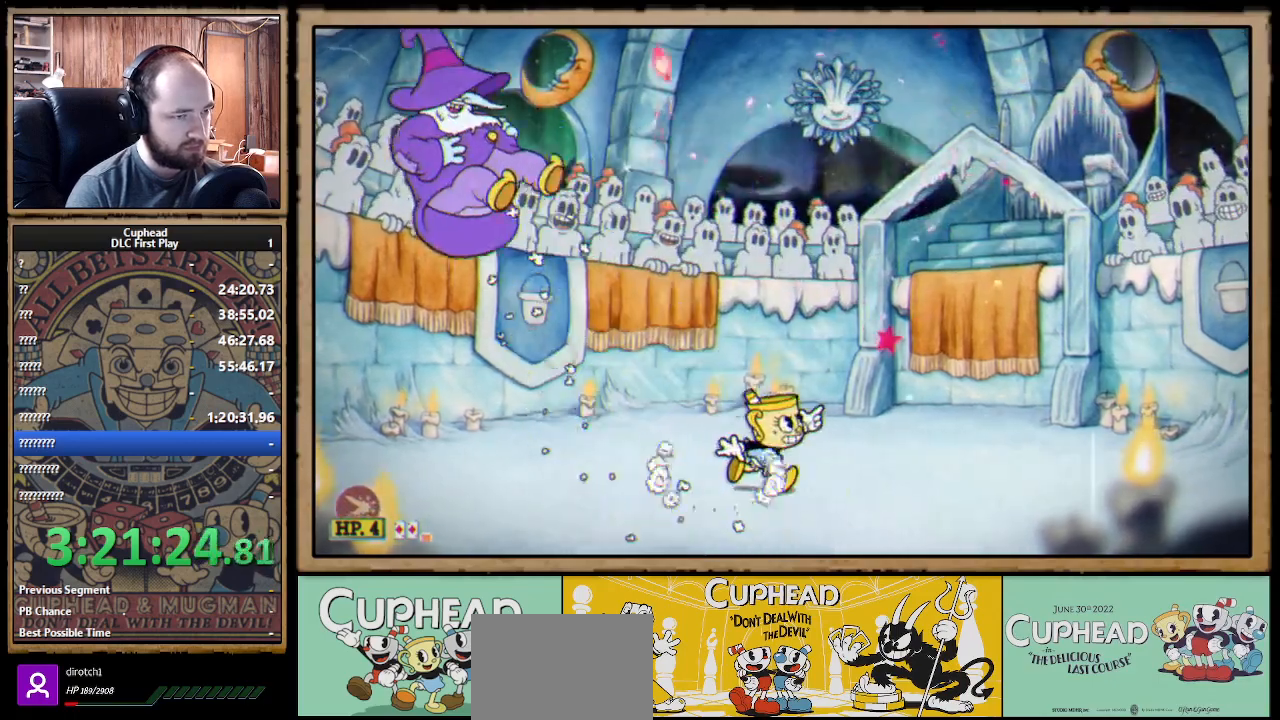
{"buttons": ["X", "L1"], "left_stick": "up", "right_stick": "center", "events": [[200, "A", "down"], [300, "Y", "down"], [300, "left_stick", "up"], [317, "A", "up"], [333, "L1", "down"], [333, "X", "up"], [350, "X", "down"], [400, "Y", "up"], [417, "L1", "up"], [450, "L1", "down"]]}
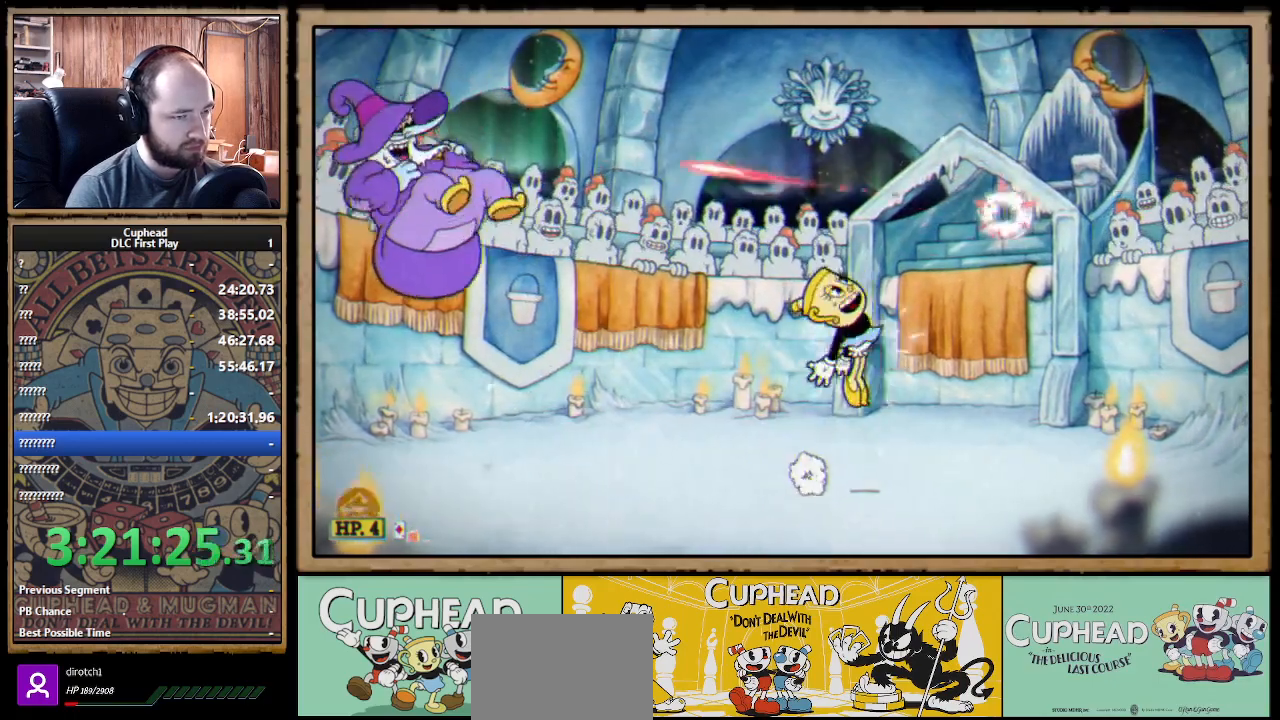
{"buttons": ["X"], "left_stick": "up-right", "right_stick": "center", "events": [[33, "L1", "up"], [400, "left_stick", "up-right"]]}
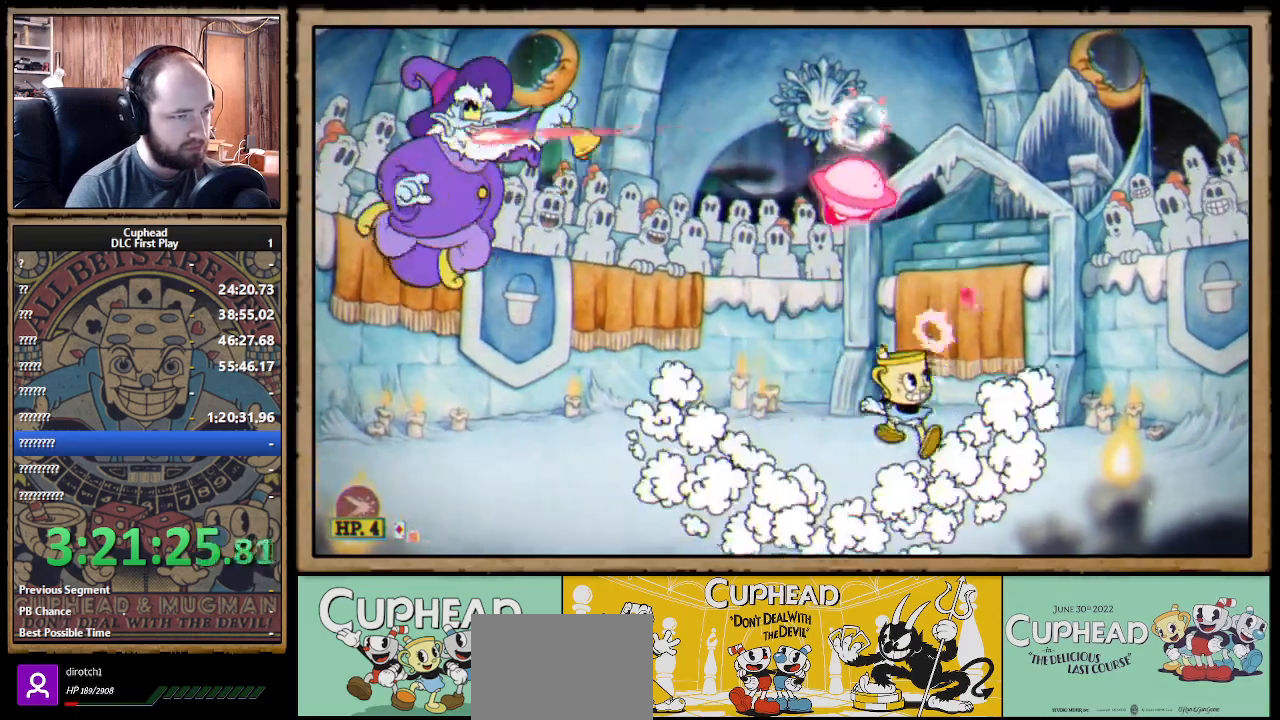
{"buttons": ["X", "R1"], "left_stick": "up", "right_stick": "center", "events": [[33, "left_stick", "up"], [283, "R1", "down"]]}
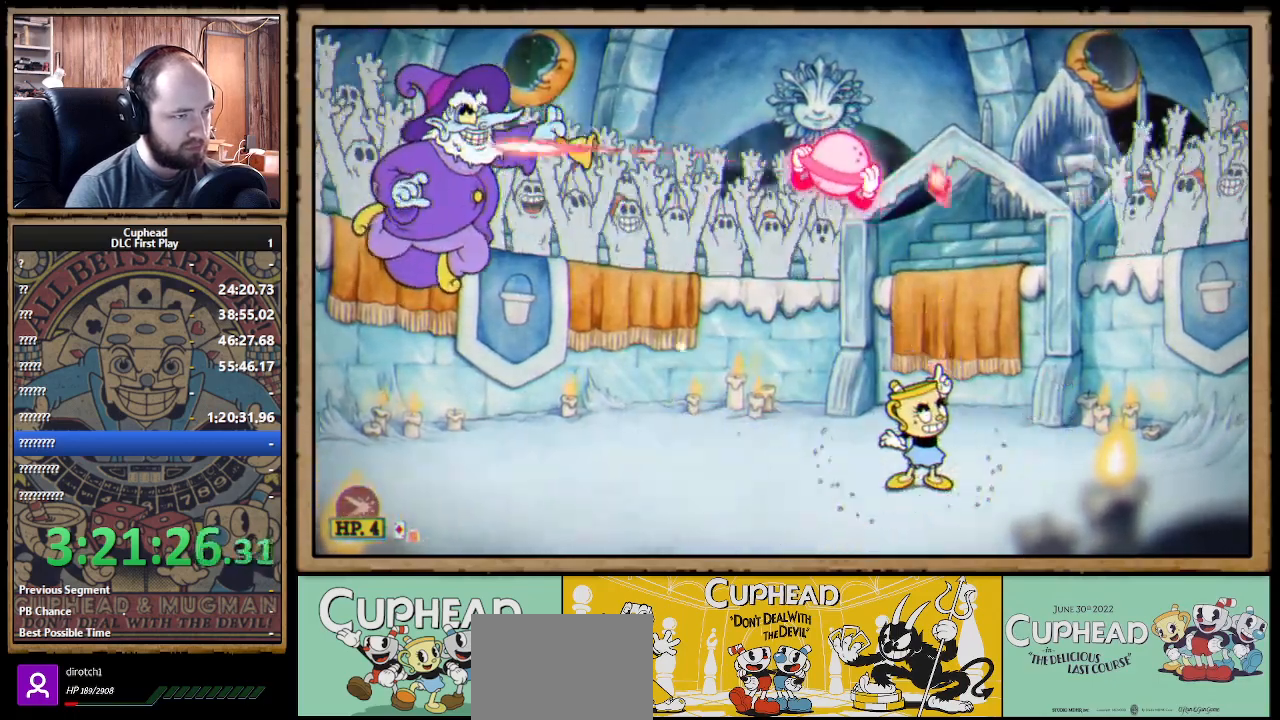
{"buttons": ["X", "R1"], "left_stick": "up-left", "right_stick": "center", "events": [[417, "left_stick", "up-left"]]}
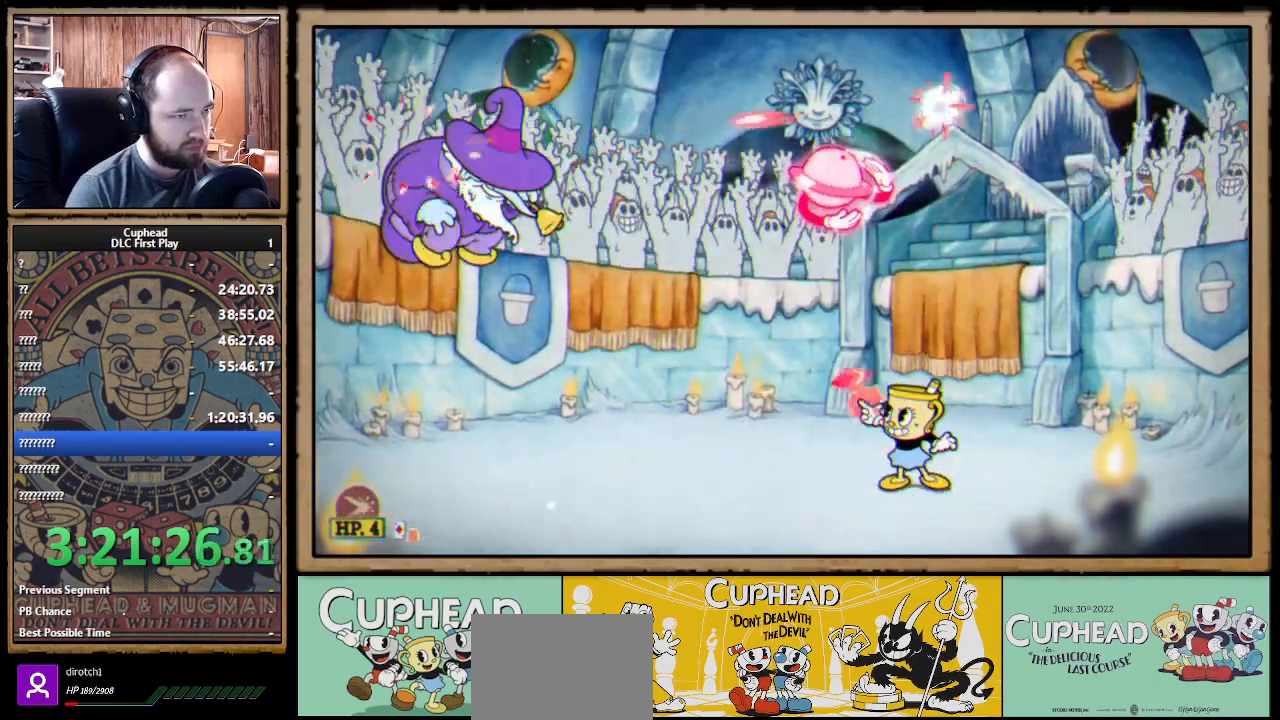
{"buttons": ["X", "R1"], "left_stick": "up-left", "right_stick": "center", "events": []}
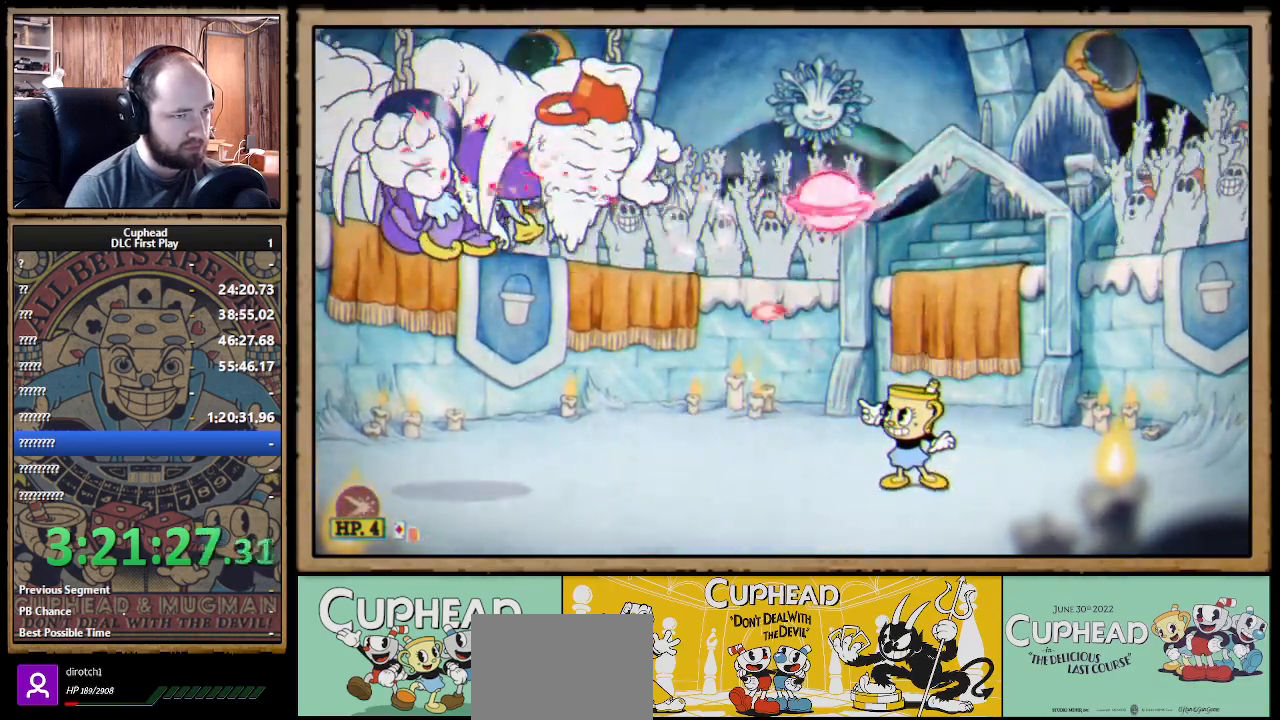
{"buttons": ["X", "R1"], "left_stick": "up-left", "right_stick": "center", "events": []}
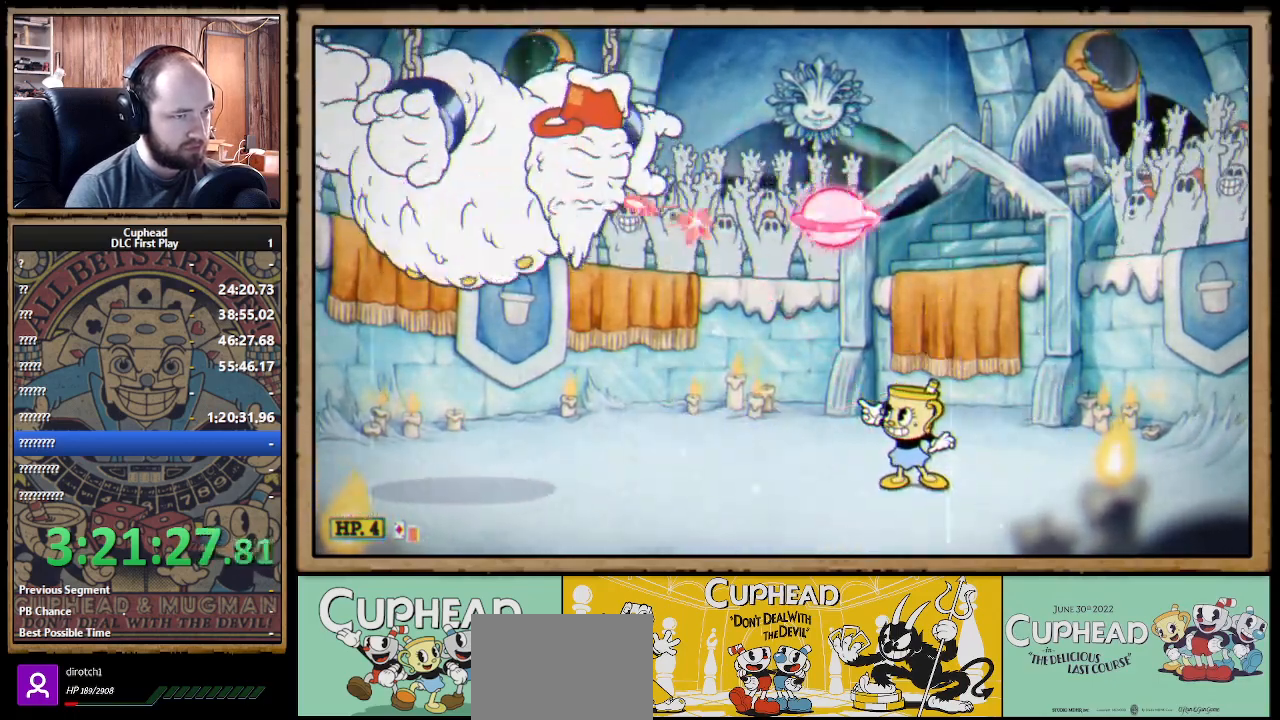
{"buttons": ["X", "R1"], "left_stick": "up-left", "right_stick": "center", "events": []}
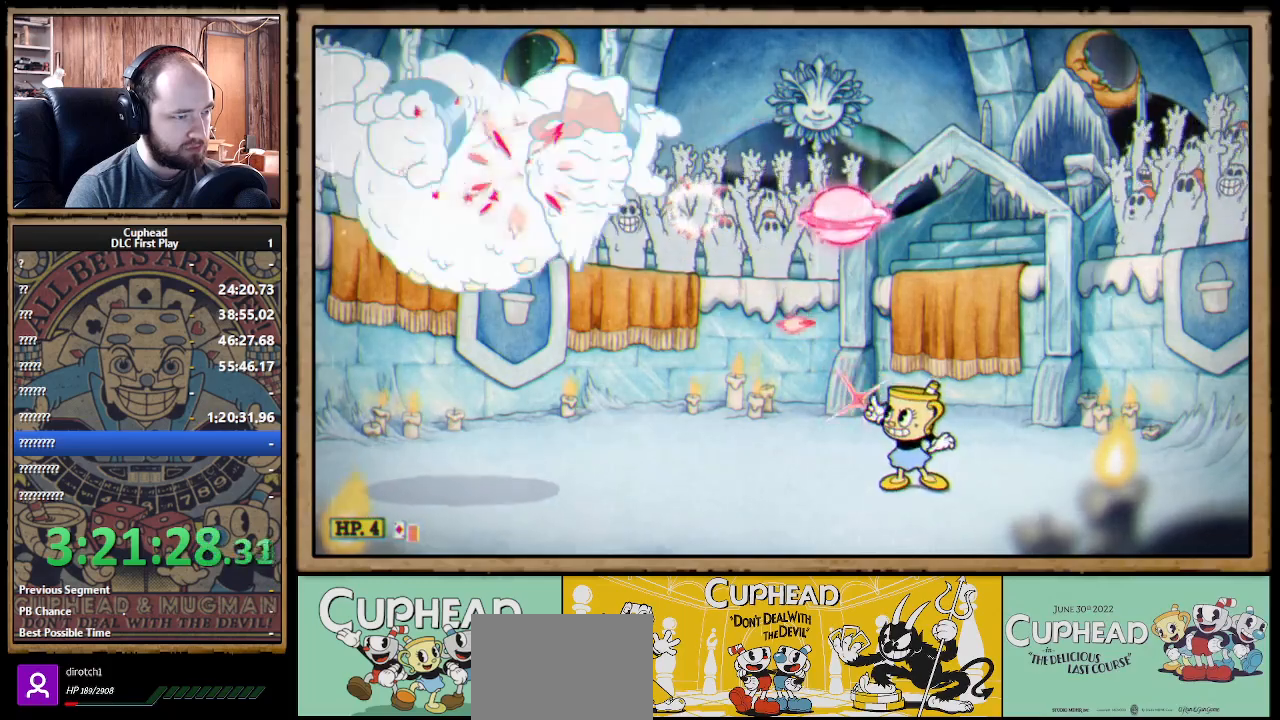
{"buttons": ["X", "R1"], "left_stick": "center", "right_stick": "center", "events": [[383, "left_stick", "center"]]}